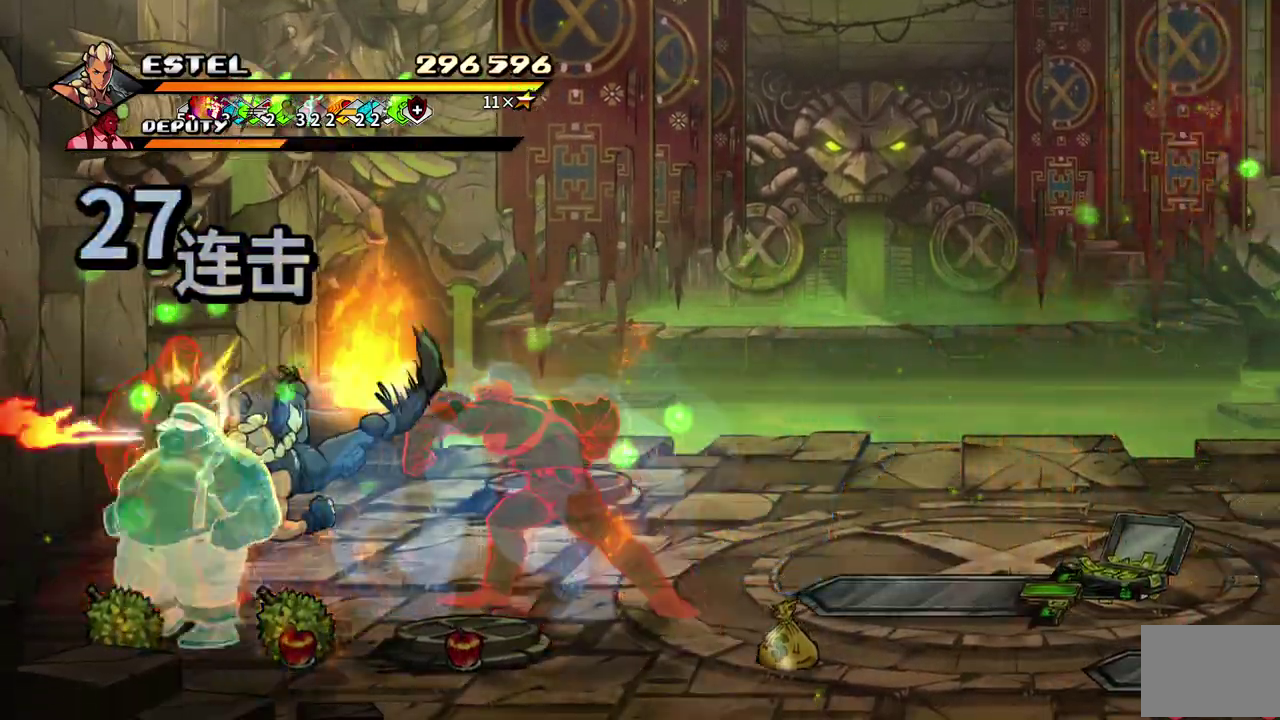
Gameplay with a controller (PlayStation layout); each line is a JSON object with the inputs held at the frame after it. "events" lists button and stick changes between this image and that frame as [ms after this image, input, new state], when the widget could be followed in between. Not read: L3 R3 left_stick right_stick.
{"buttons": ["SQUARE", "DPAD_RIGHT"], "events": [[33, "SQUARE", "down"], [50, "DPAD_RIGHT", "up"], [100, "DPAD_RIGHT", "down"], [183, "DPAD_RIGHT", "up"], [233, "DPAD_RIGHT", "down"], [250, "SQUARE", "up"], [300, "DPAD_RIGHT", "up"], [317, "SQUARE", "down"], [350, "DPAD_RIGHT", "down"], [400, "SQUARE", "up"], [417, "DPAD_RIGHT", "up"], [450, "SQUARE", "down"], [467, "DPAD_RIGHT", "down"]]}
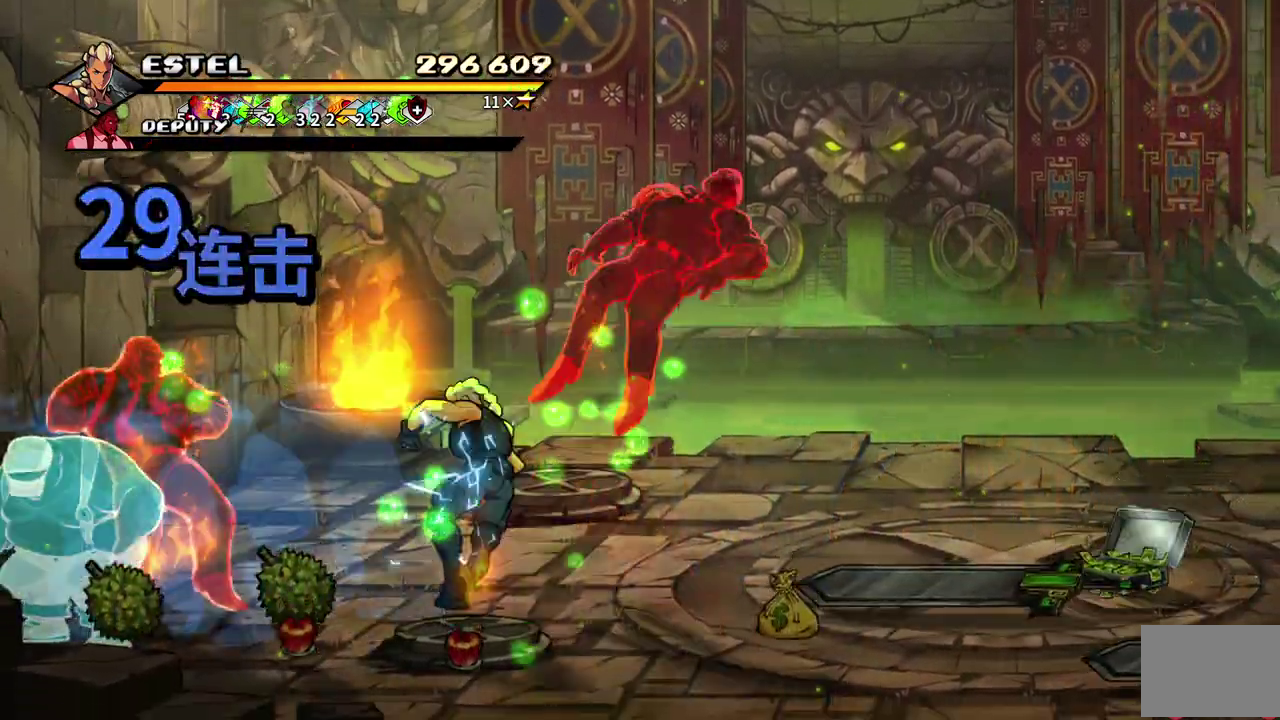
{"buttons": ["SQUARE", "DPAD_RIGHT"], "events": [[33, "SQUARE", "up"], [83, "SQUARE", "down"]]}
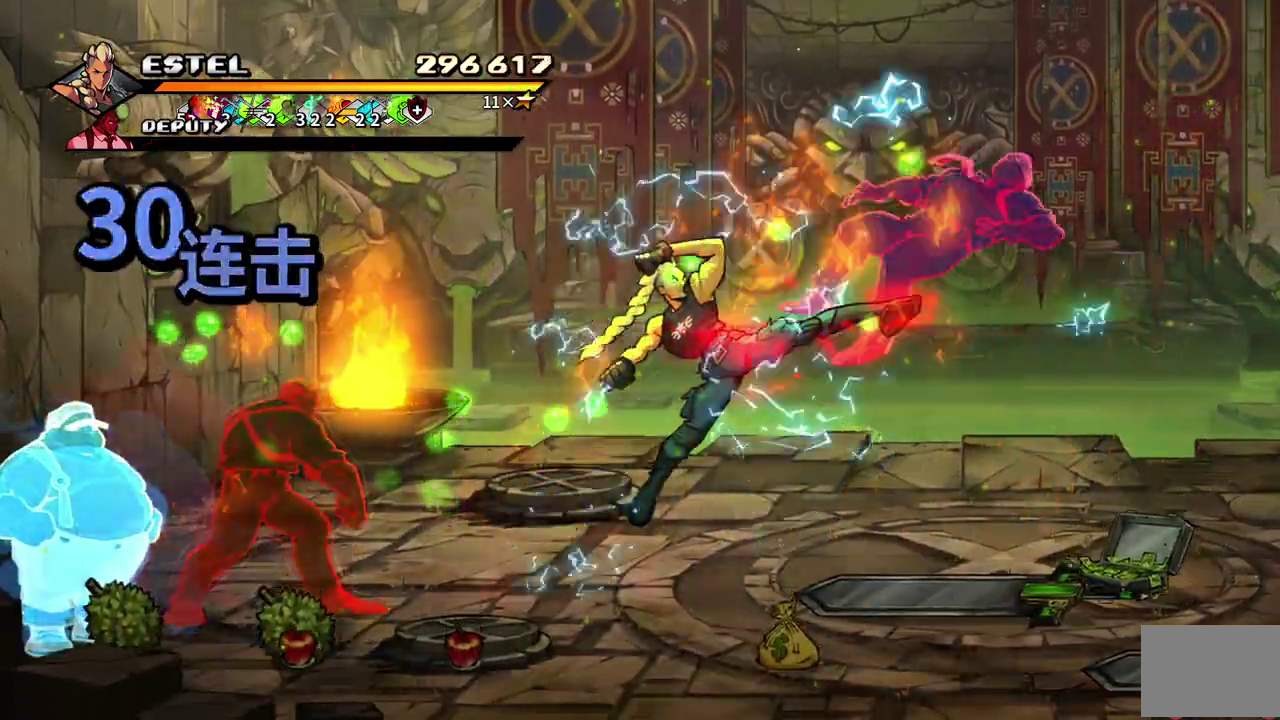
{"buttons": ["SQUARE", "DPAD_RIGHT"], "events": [[200, "SQUARE", "up"], [267, "SQUARE", "down"], [367, "SQUARE", "up"], [417, "DPAD_RIGHT", "up"], [417, "SQUARE", "down"], [467, "DPAD_RIGHT", "down"]]}
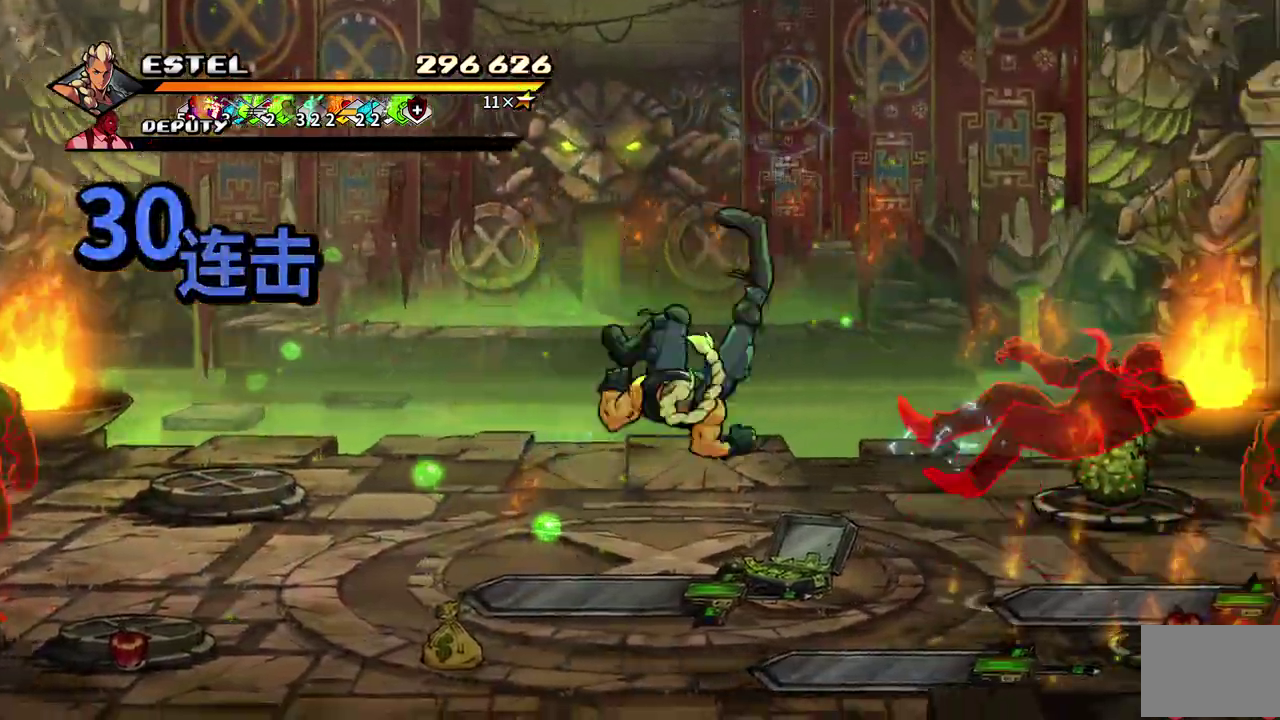
{"buttons": ["SQUARE", "DPAD_RIGHT"], "events": [[50, "DPAD_RIGHT", "up"], [150, "DPAD_RIGHT", "down"], [150, "SQUARE", "up"], [233, "SQUARE", "down"], [300, "SQUARE", "up"], [350, "SQUARE", "down"]]}
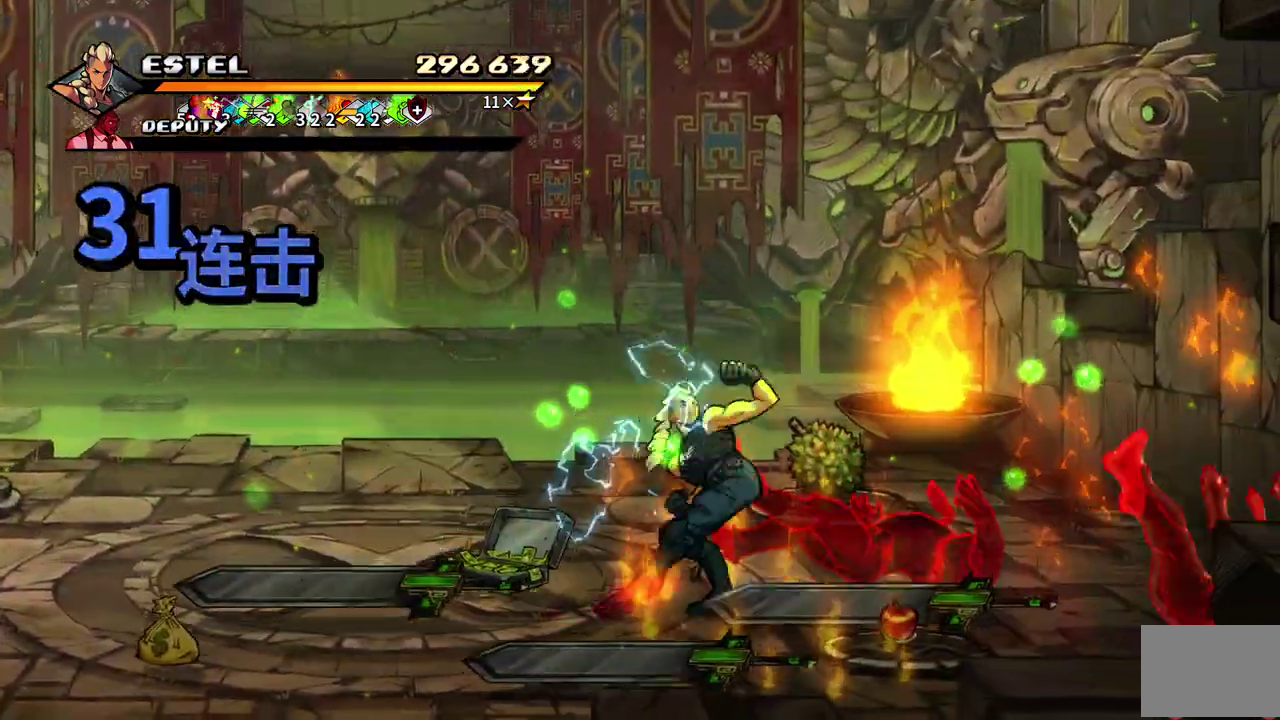
{"buttons": ["SQUARE", "DPAD_LEFT"], "events": [[333, "DPAD_RIGHT", "up"], [483, "DPAD_LEFT", "down"]]}
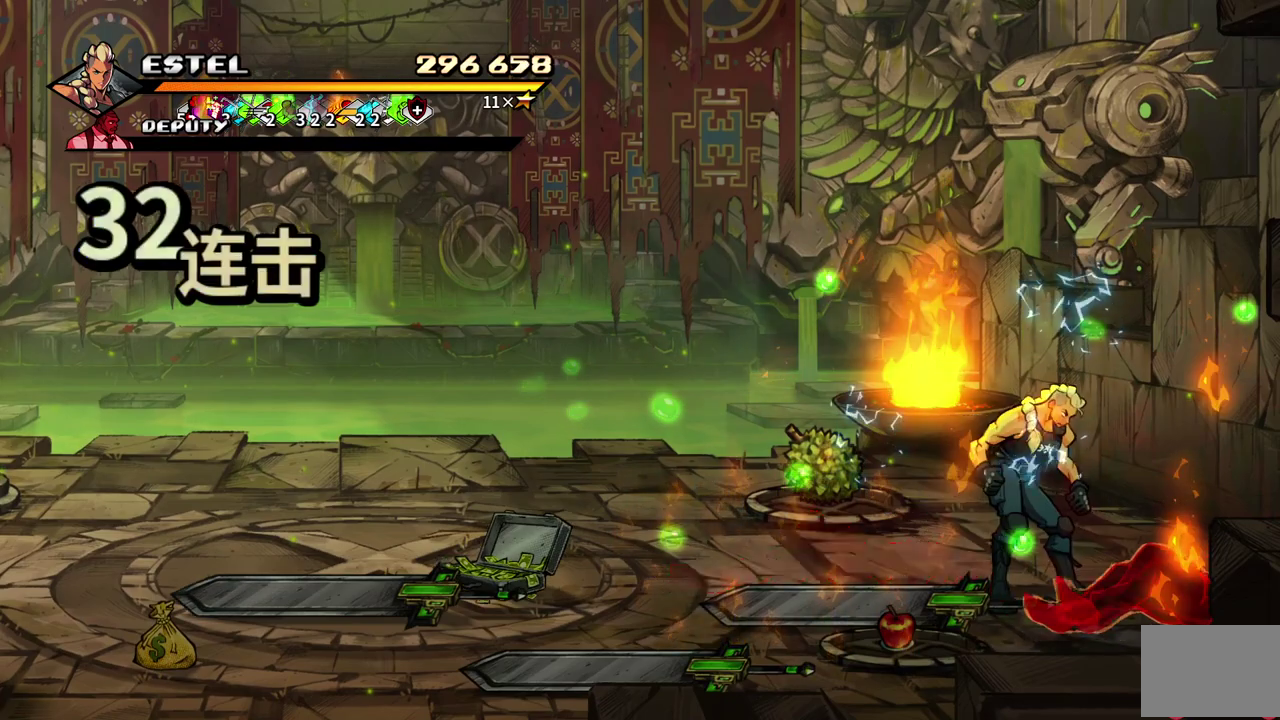
{"buttons": [], "events": [[117, "SQUARE", "up"], [150, "DPAD_UP", "down"], [217, "SQUARE", "down"], [317, "DPAD_UP", "up"], [317, "SQUARE", "up"], [350, "DPAD_LEFT", "up"]]}
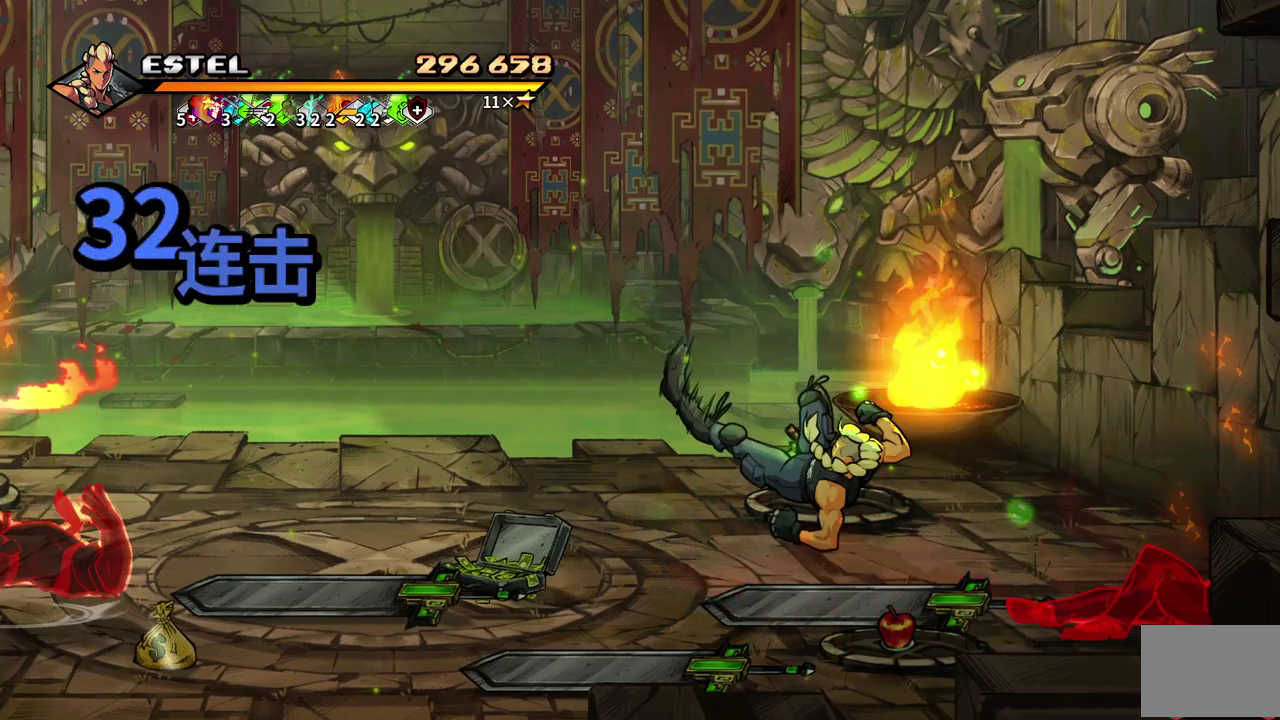
{"buttons": ["DPAD_RIGHT"], "events": [[133, "DPAD_RIGHT", "down"]]}
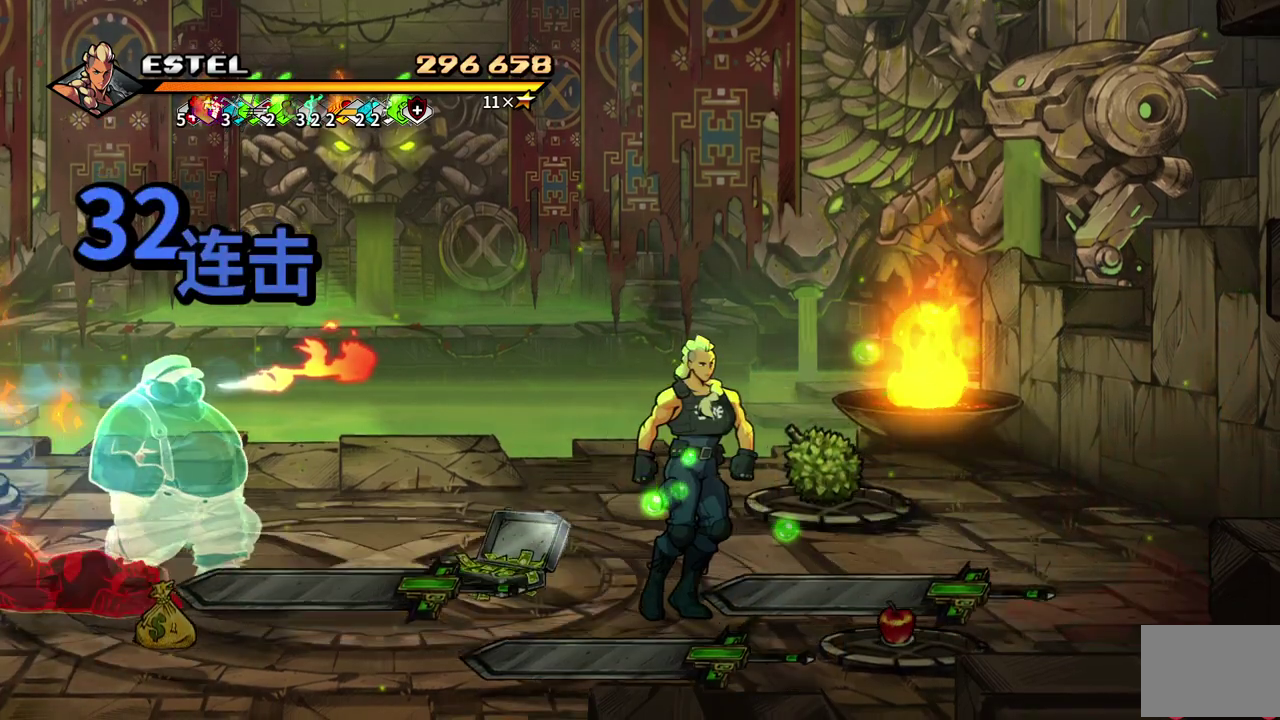
{"buttons": ["DPAD_LEFT"], "events": [[217, "CIRCLE", "down"], [267, "DPAD_RIGHT", "up"], [367, "CIRCLE", "up"], [367, "DPAD_LEFT", "down"]]}
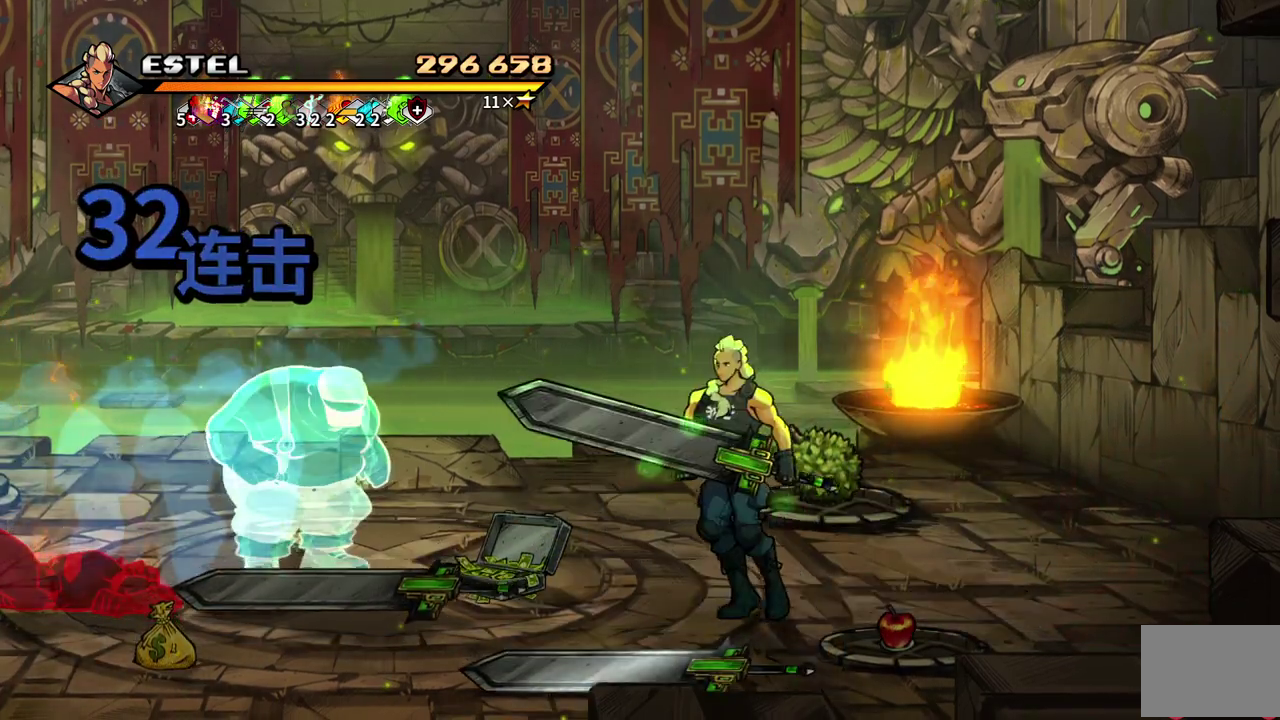
{"buttons": ["DPAD_UP", "DPAD_LEFT"], "events": [[17, "DPAD_UP", "down"], [250, "DPAD_UP", "up"], [500, "DPAD_UP", "down"]]}
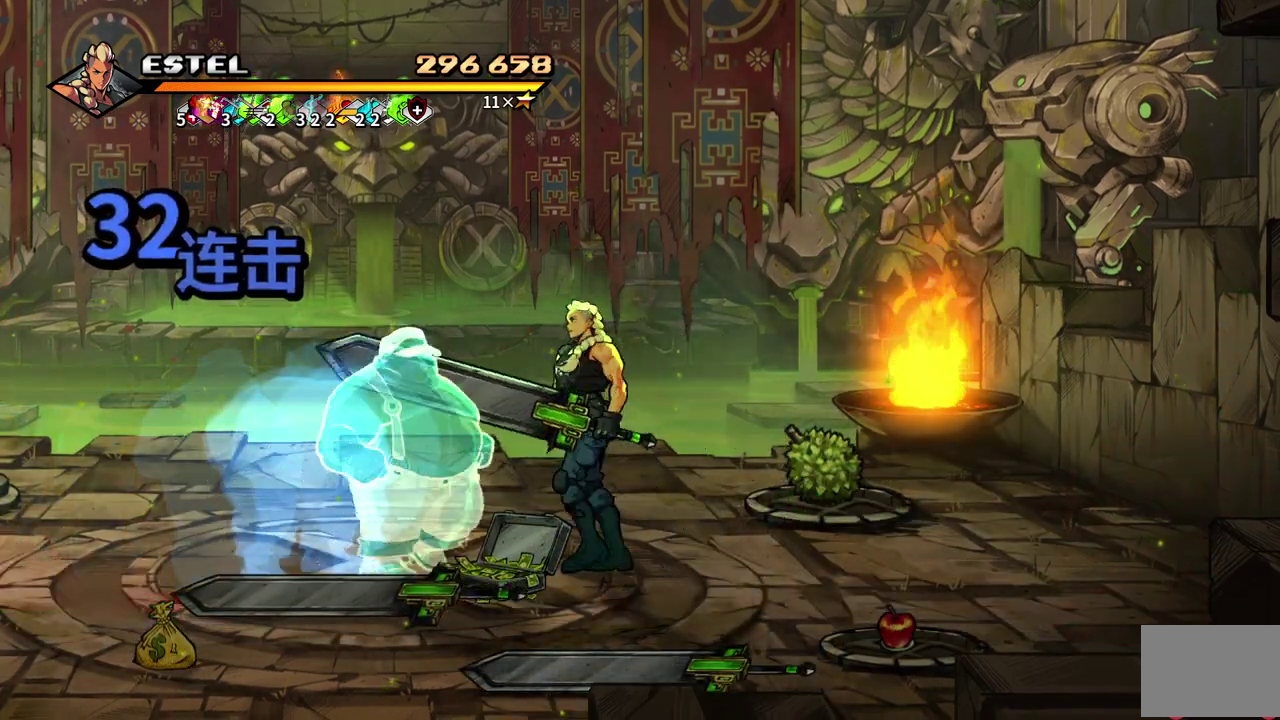
{"buttons": ["DPAD_LEFT"], "events": [[400, "DPAD_UP", "up"]]}
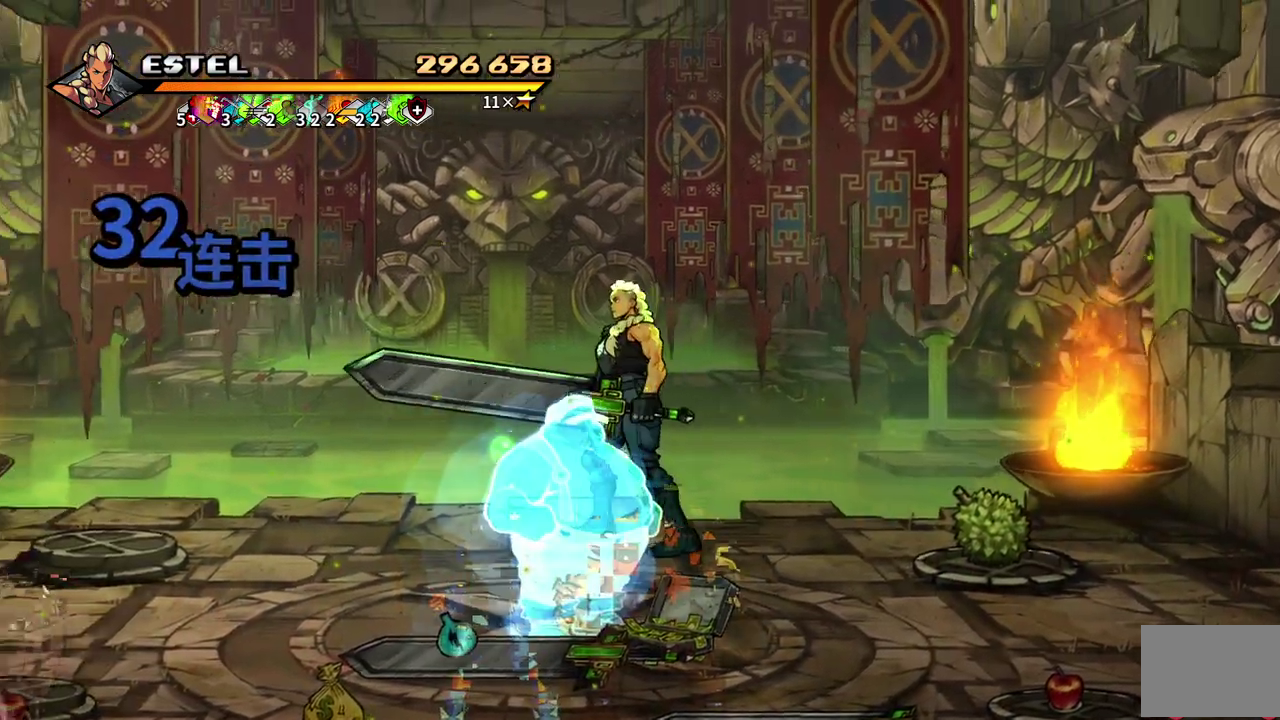
{"buttons": ["DPAD_DOWN", "DPAD_LEFT"], "events": [[50, "DPAD_DOWN", "down"], [267, "DPAD_DOWN", "up"], [383, "DPAD_DOWN", "down"]]}
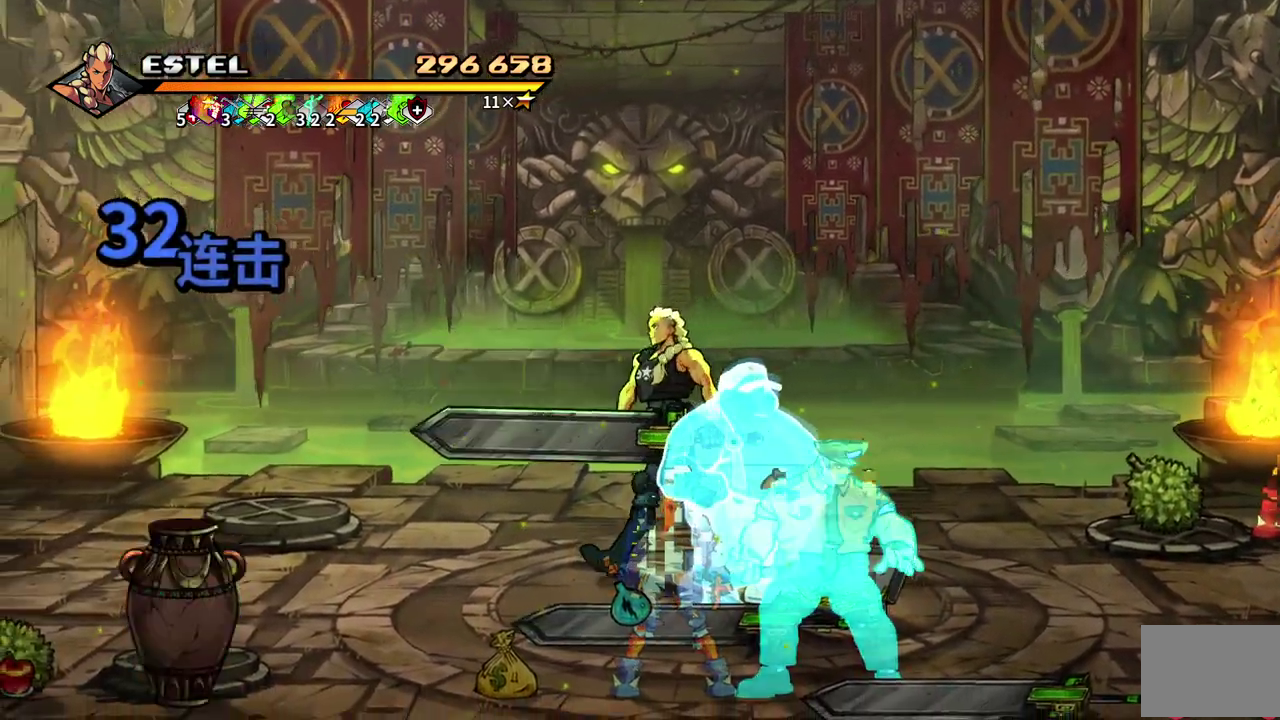
{"buttons": ["CIRCLE", "DPAD_RIGHT"], "events": [[250, "DPAD_DOWN", "up"], [383, "DPAD_LEFT", "up"], [400, "DPAD_RIGHT", "down"], [450, "CIRCLE", "down"]]}
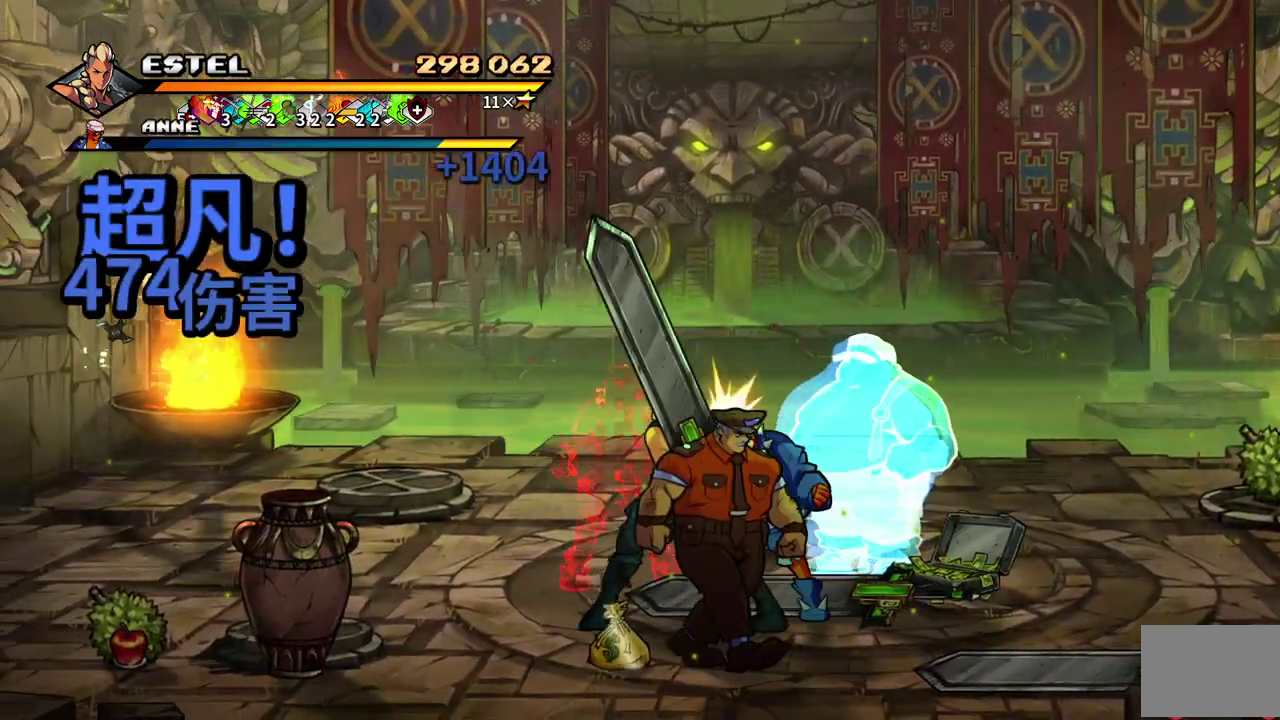
{"buttons": ["SQUARE", "DPAD_LEFT"], "events": [[67, "CIRCLE", "up"], [133, "DPAD_RIGHT", "up"], [400, "DPAD_LEFT", "down"], [450, "SQUARE", "down"]]}
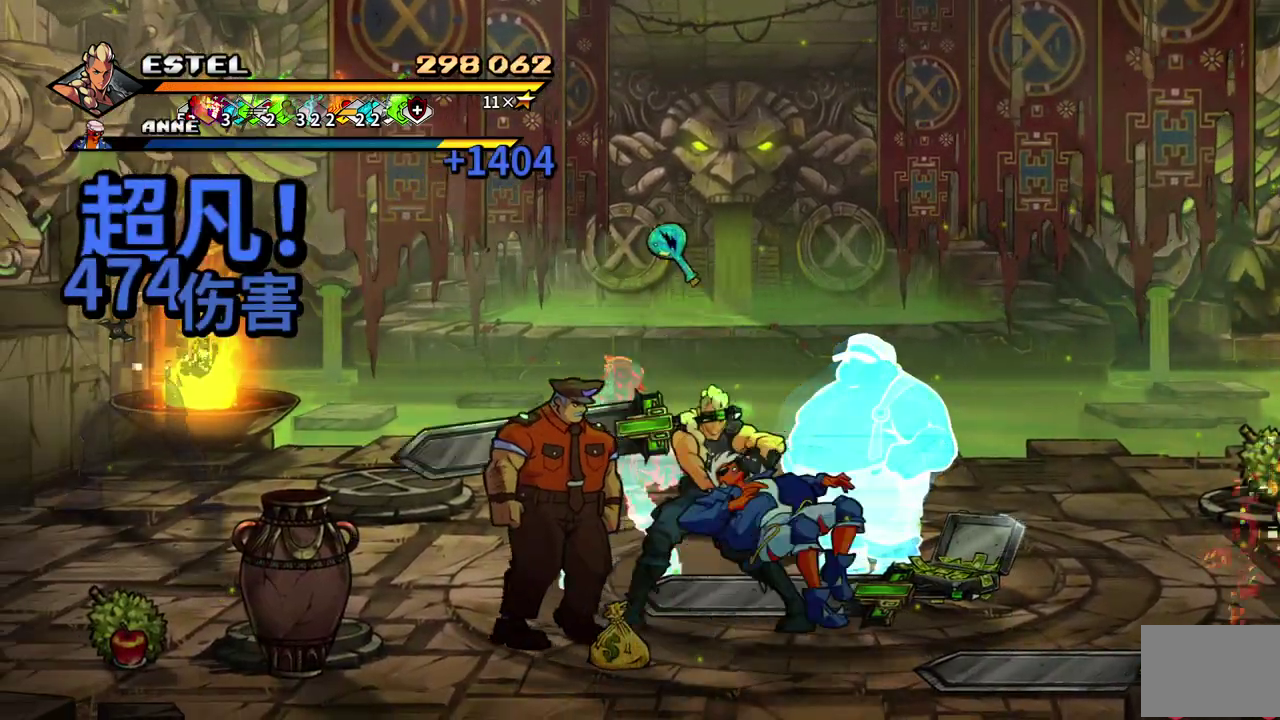
{"buttons": ["CIRCLE", "DPAD_LEFT"], "events": [[50, "SQUARE", "up"], [117, "SQUARE", "down"], [183, "SQUARE", "up"], [233, "DPAD_LEFT", "up"], [233, "SQUARE", "down"], [300, "SQUARE", "up"], [350, "DPAD_LEFT", "down"], [483, "CIRCLE", "down"]]}
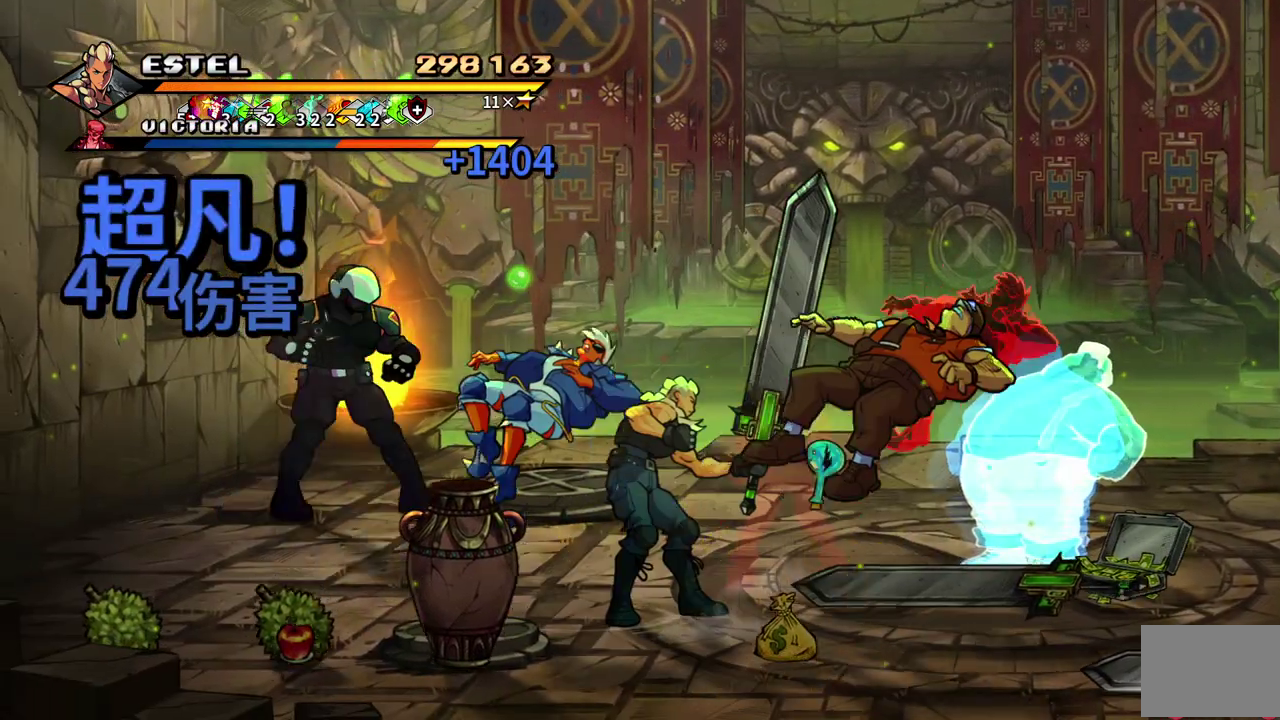
{"buttons": ["SQUARE"], "events": [[83, "CIRCLE", "up"], [333, "DPAD_LEFT", "up"], [400, "DPAD_LEFT", "down"], [500, "DPAD_LEFT", "up"], [500, "SQUARE", "down"]]}
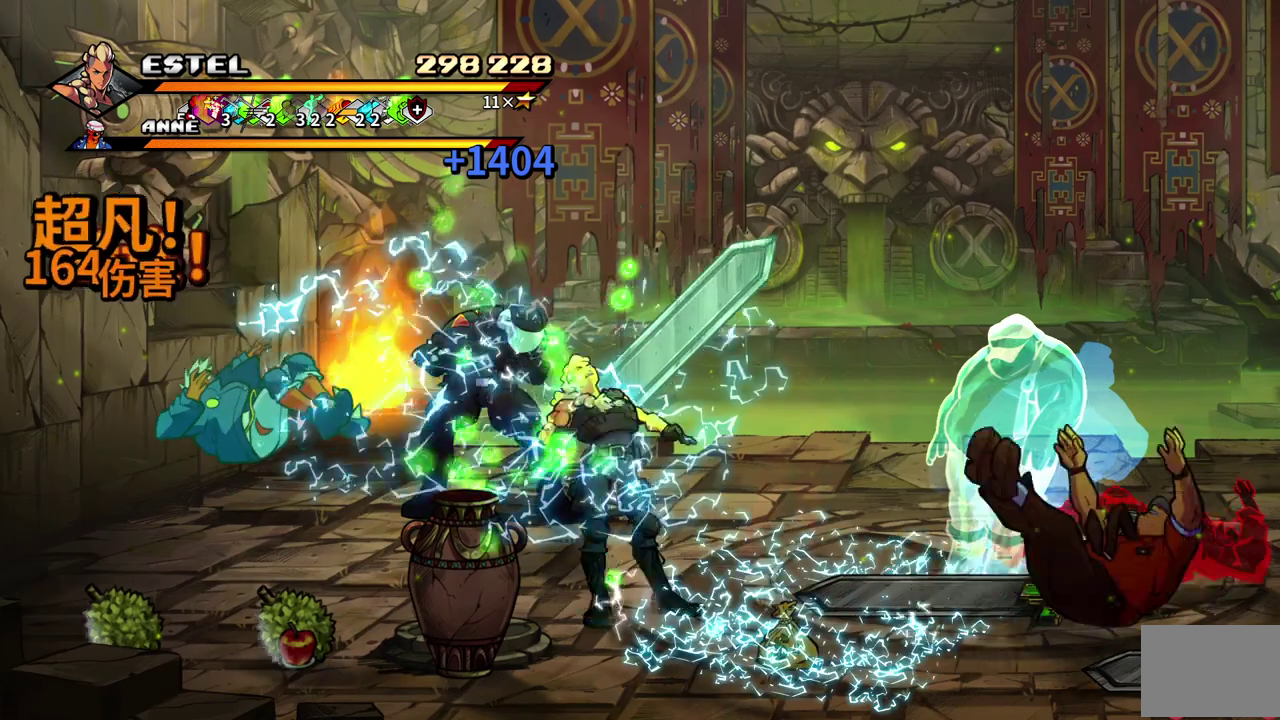
{"buttons": ["SQUARE", "DPAD_LEFT"], "events": [[50, "DPAD_LEFT", "down"], [67, "SQUARE", "up"], [117, "SQUARE", "down"], [133, "DPAD_UP", "down"], [467, "DPAD_UP", "up"]]}
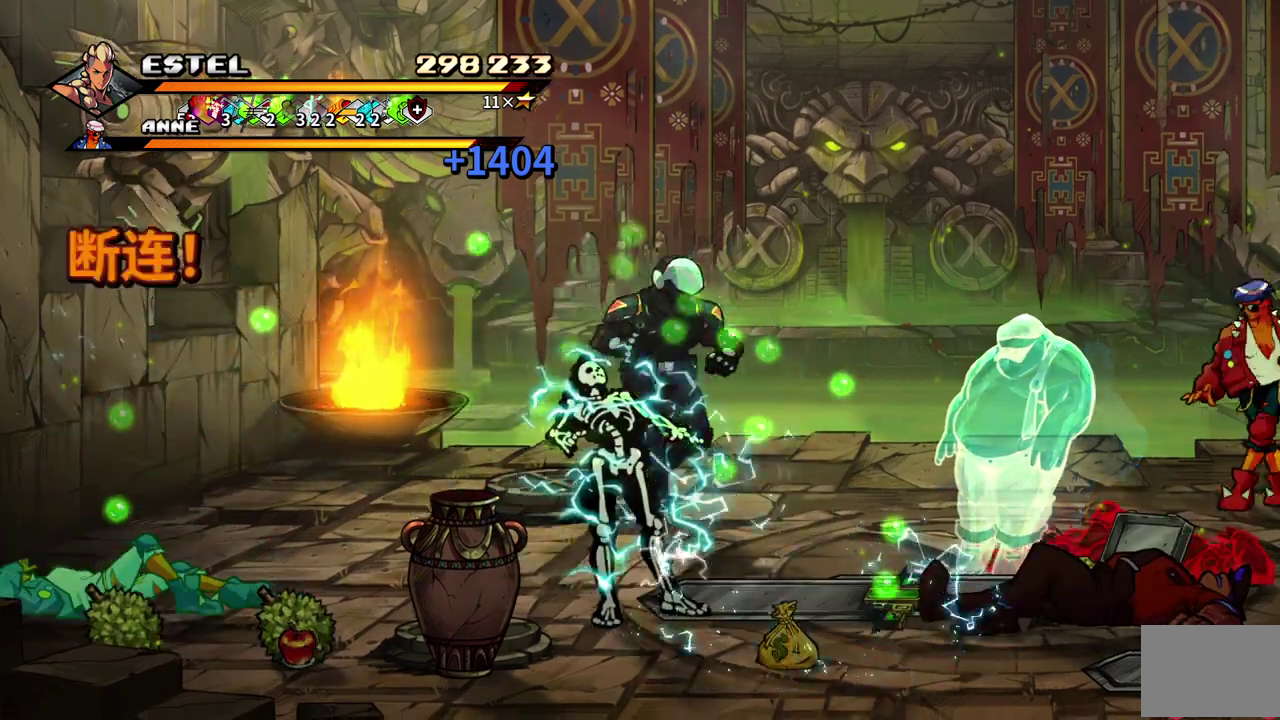
{"buttons": ["SQUARE"], "events": [[67, "DPAD_LEFT", "up"], [67, "SQUARE", "up"], [250, "CROSS", "down"], [250, "SQUARE", "down"], [367, "CROSS", "up"], [367, "SQUARE", "up"], [483, "SQUARE", "down"]]}
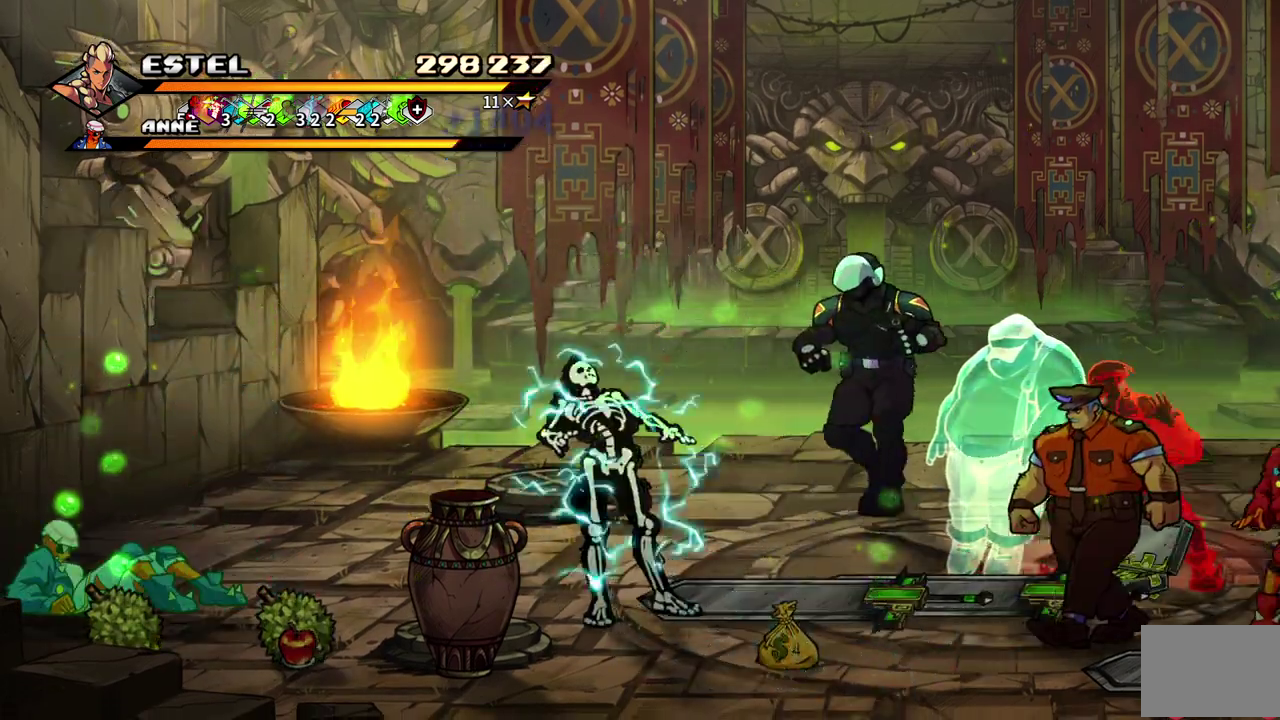
{"buttons": [], "events": [[83, "SQUARE", "up"], [150, "SQUARE", "down"], [250, "SQUARE", "up"], [350, "SQUARE", "down"], [483, "SQUARE", "up"]]}
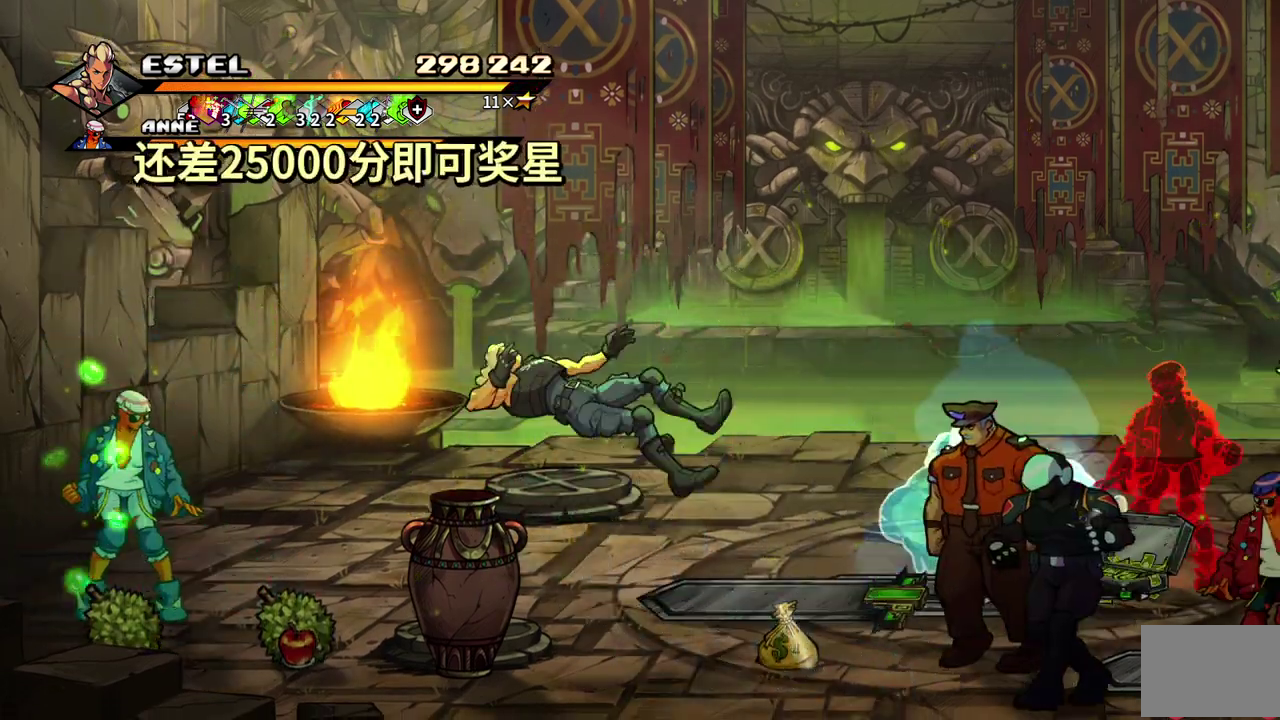
{"buttons": [], "events": []}
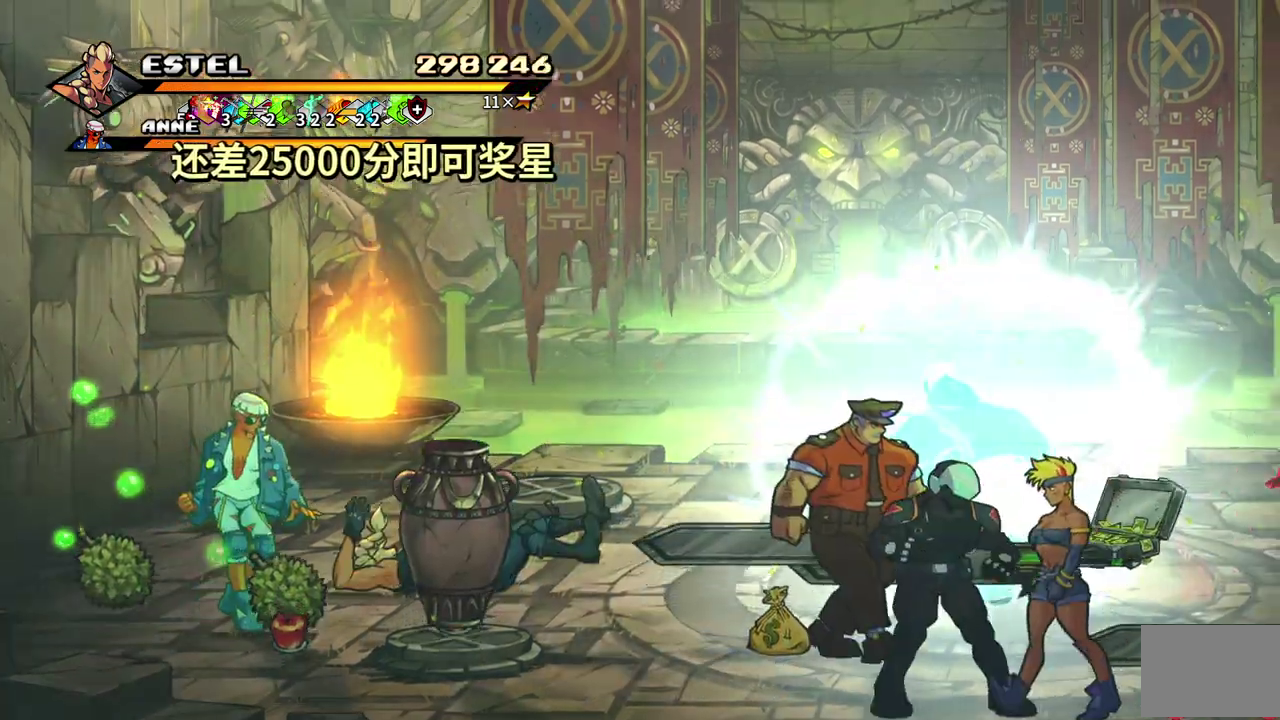
{"buttons": [], "events": []}
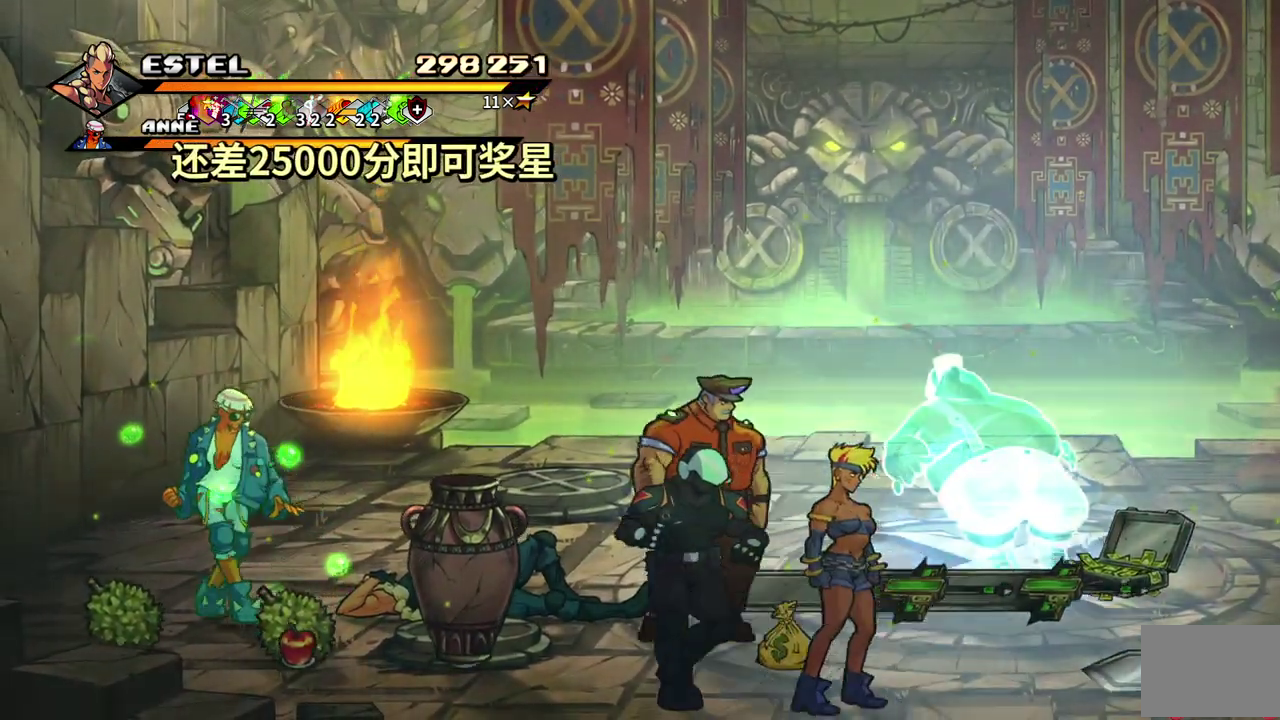
{"buttons": [], "events": []}
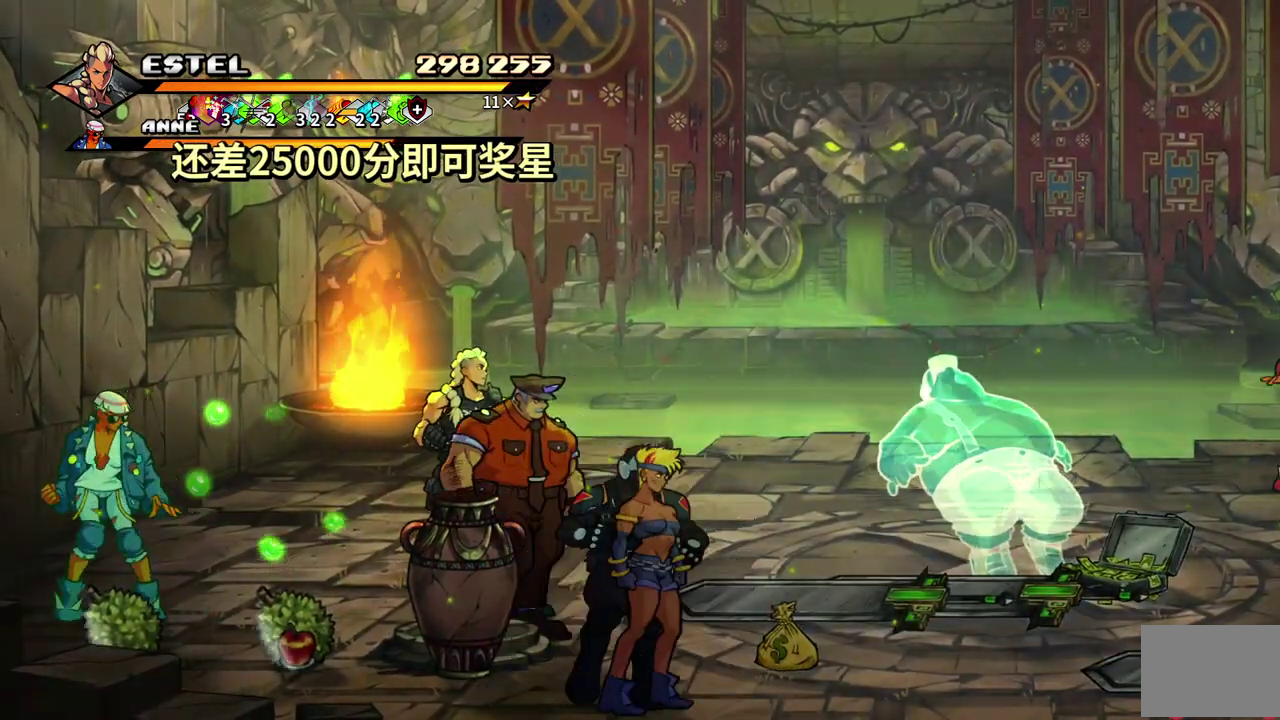
{"buttons": ["SQUARE"], "events": [[17, "DPAD_DOWN", "down"], [100, "DPAD_RIGHT", "down"], [200, "DPAD_DOWN", "up"], [267, "DPAD_RIGHT", "up"], [283, "SQUARE", "down"], [367, "SQUARE", "up"], [433, "SQUARE", "down"]]}
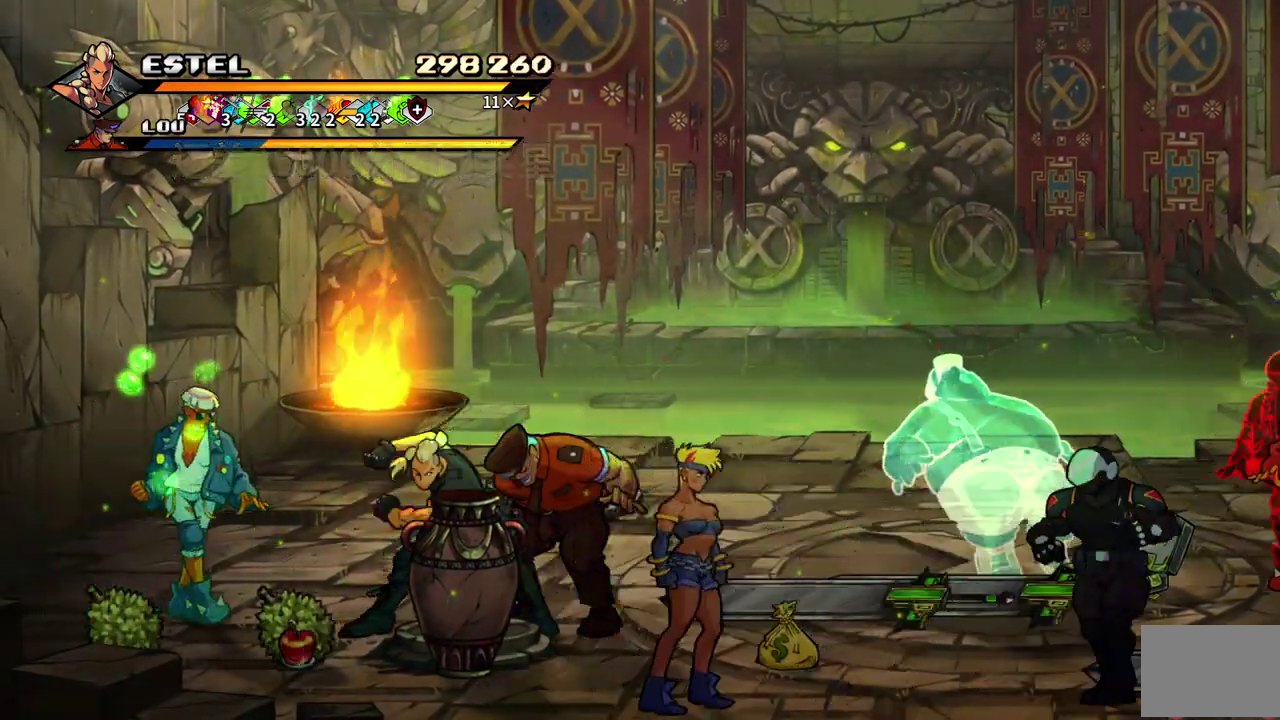
{"buttons": ["SQUARE", "DPAD_RIGHT"], "events": [[317, "DPAD_RIGHT", "down"]]}
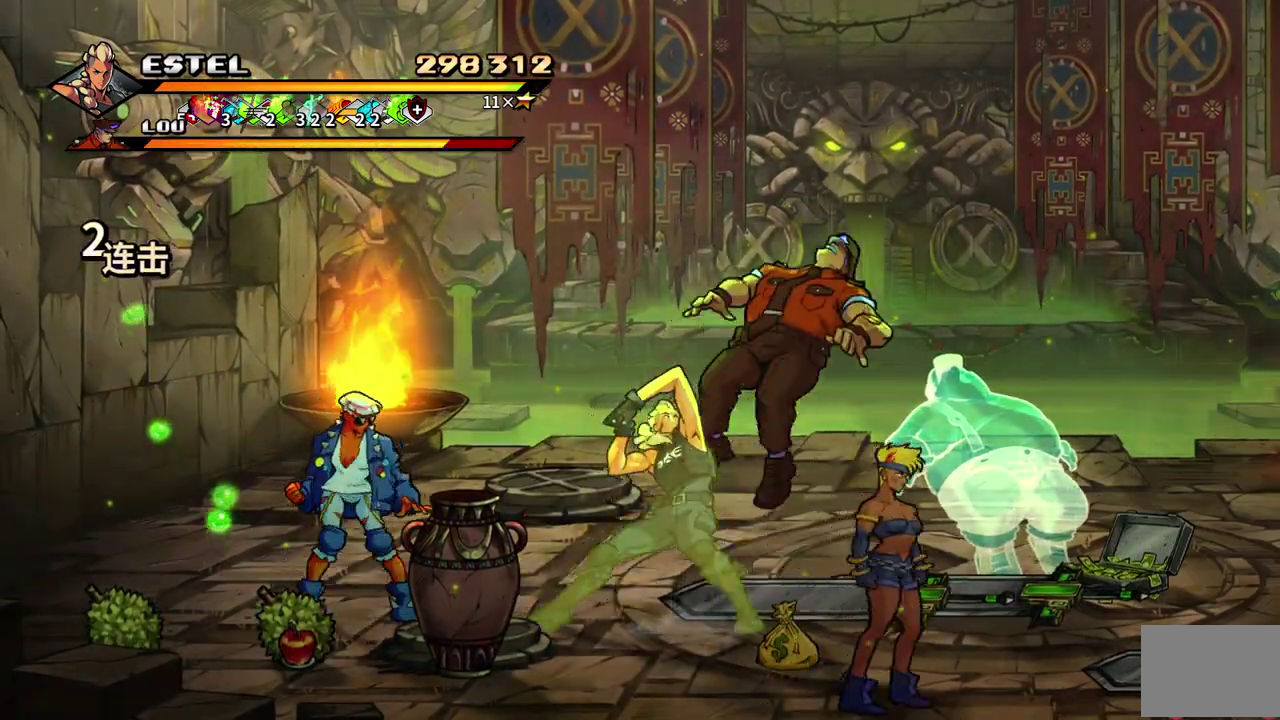
{"buttons": ["SQUARE", "DPAD_RIGHT"], "events": [[217, "SQUARE", "up"], [300, "SQUARE", "down"], [400, "SQUARE", "up"], [450, "DPAD_RIGHT", "up"], [450, "SQUARE", "down"], [500, "DPAD_RIGHT", "down"]]}
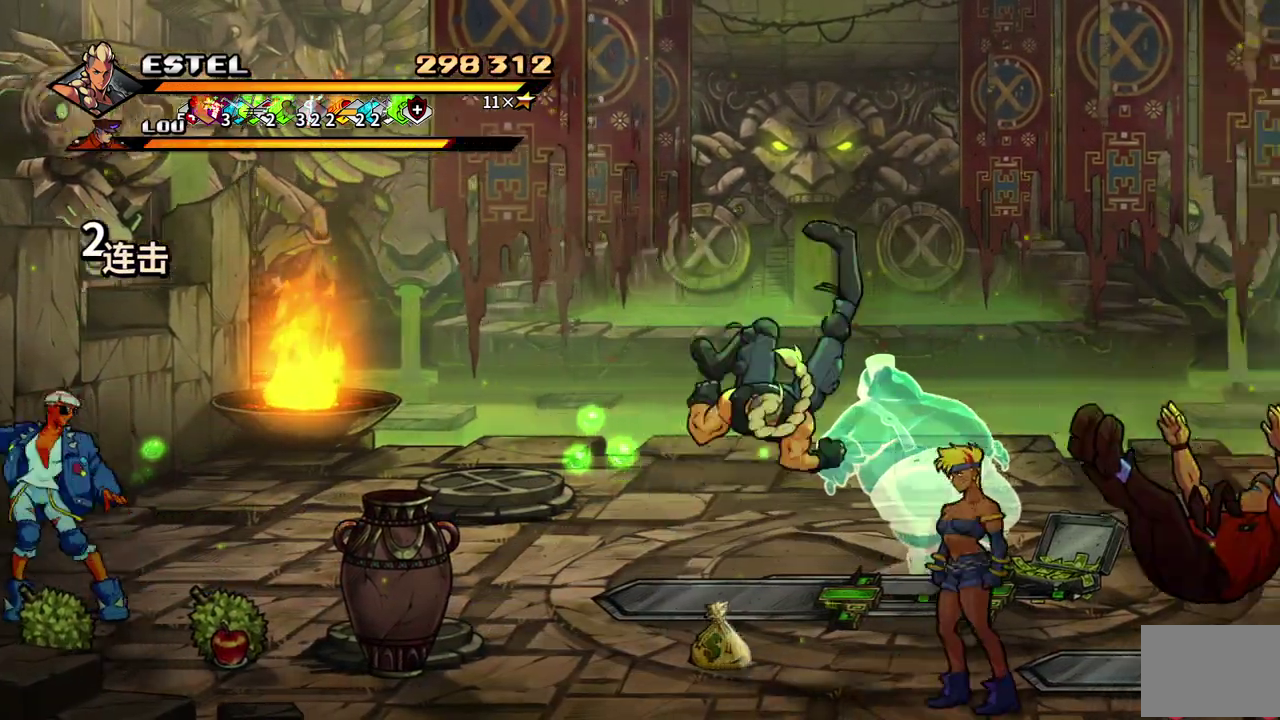
{"buttons": ["SQUARE", "DPAD_RIGHT"], "events": [[83, "DPAD_RIGHT", "up"], [150, "DPAD_RIGHT", "down"], [217, "DPAD_RIGHT", "up"], [283, "DPAD_RIGHT", "down"], [317, "SQUARE", "up"], [333, "DPAD_RIGHT", "up"], [367, "SQUARE", "down"], [400, "DPAD_RIGHT", "down"]]}
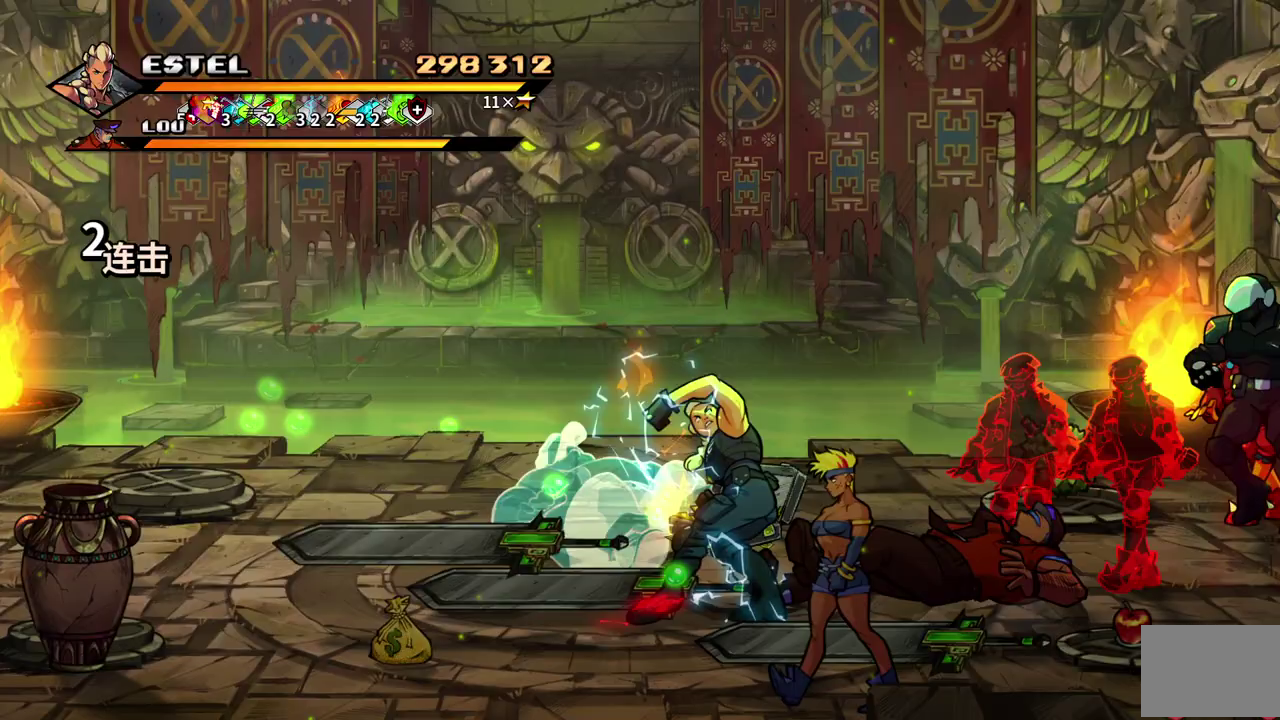
{"buttons": ["SQUARE", "DPAD_LEFT"], "events": [[450, "DPAD_RIGHT", "up"], [483, "DPAD_LEFT", "down"]]}
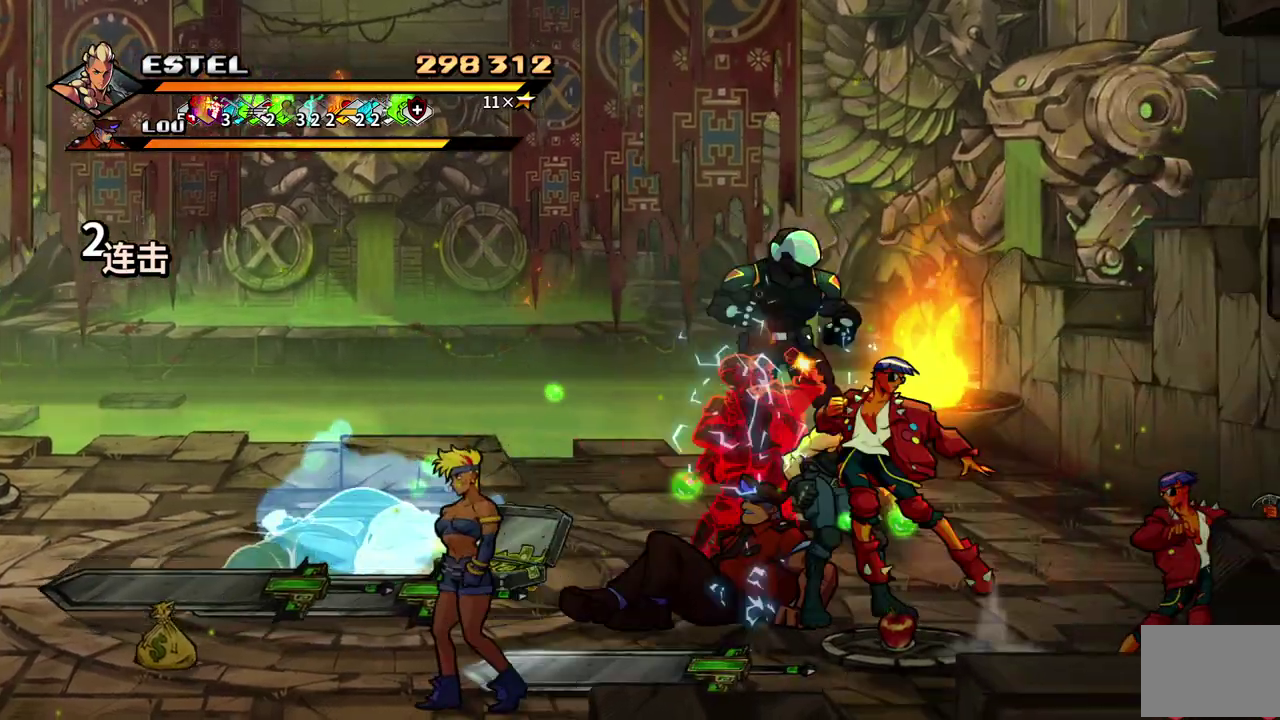
{"buttons": ["SQUARE", "DPAD_LEFT"], "events": [[17, "SQUARE", "up"], [67, "DPAD_UP", "down"], [100, "SQUARE", "down"], [150, "SQUARE", "up"], [217, "DPAD_UP", "up"], [217, "SQUARE", "down"], [300, "SQUARE", "up"], [367, "SQUARE", "down"], [433, "DPAD_LEFT", "up"], [433, "SQUARE", "up"], [483, "DPAD_LEFT", "down"], [483, "SQUARE", "down"]]}
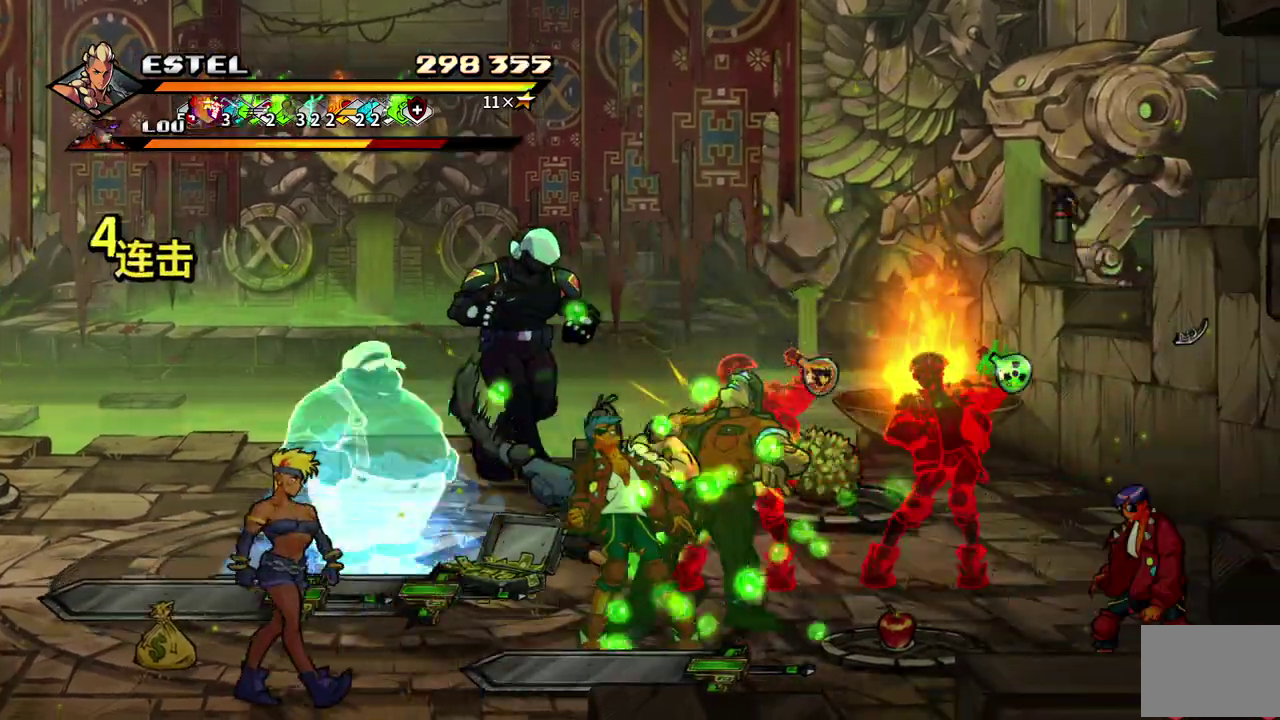
{"buttons": ["SQUARE", "DPAD_LEFT"], "events": [[67, "DPAD_LEFT", "up"], [83, "SQUARE", "up"], [133, "DPAD_LEFT", "down"], [150, "SQUARE", "down"], [200, "DPAD_LEFT", "up"], [233, "SQUARE", "up"], [267, "DPAD_LEFT", "down"], [283, "SQUARE", "down"], [383, "SQUARE", "up"], [433, "SQUARE", "down"]]}
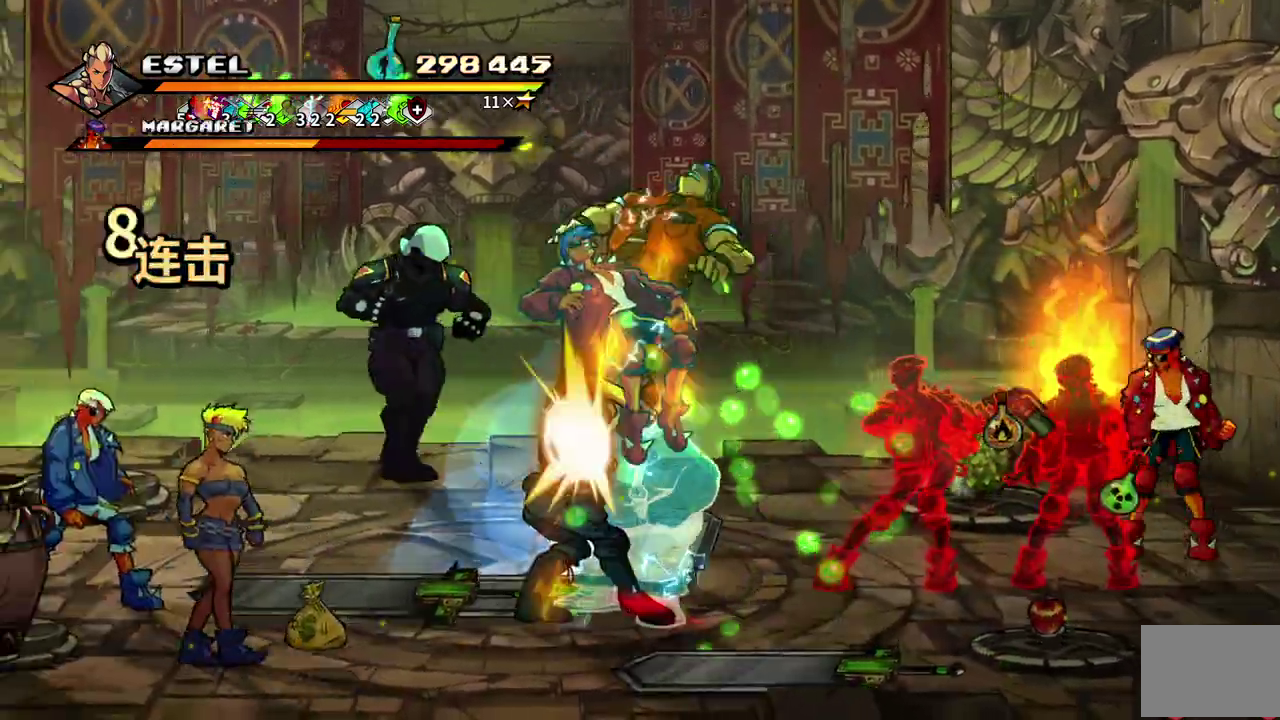
{"buttons": ["SQUARE", "DPAD_LEFT"], "events": []}
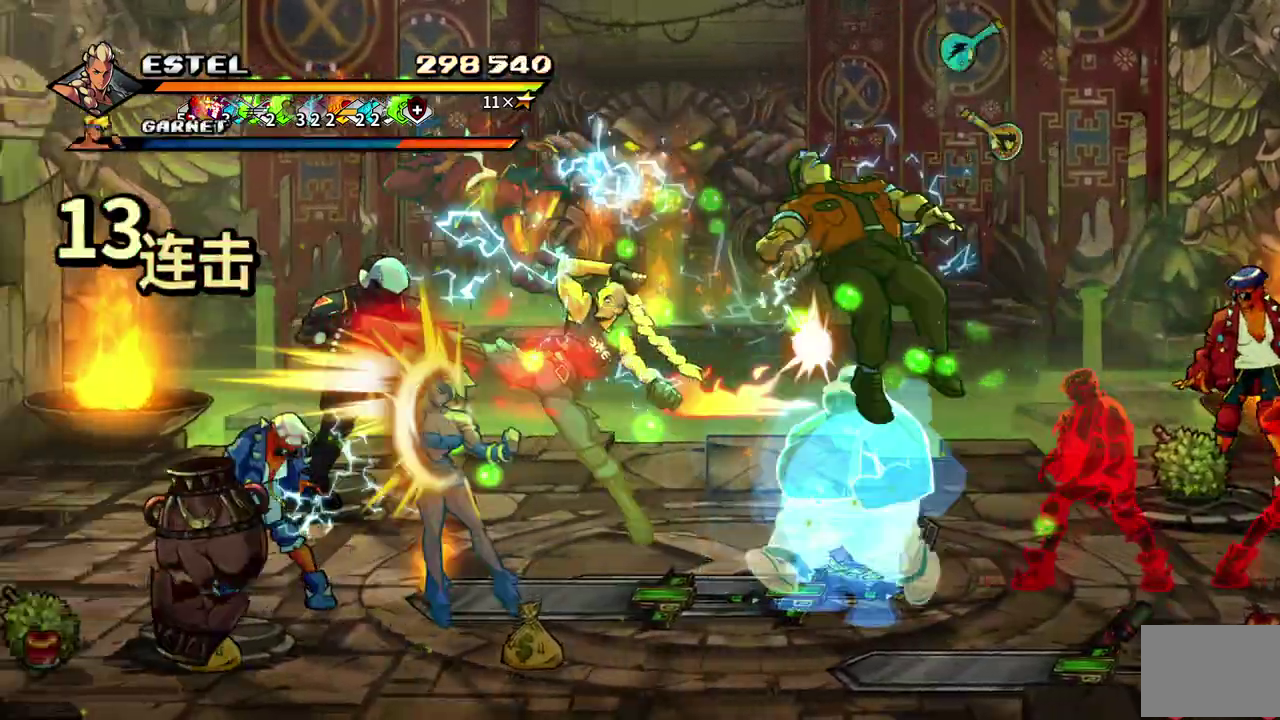
{"buttons": ["DPAD_LEFT"], "events": [[500, "SQUARE", "up"]]}
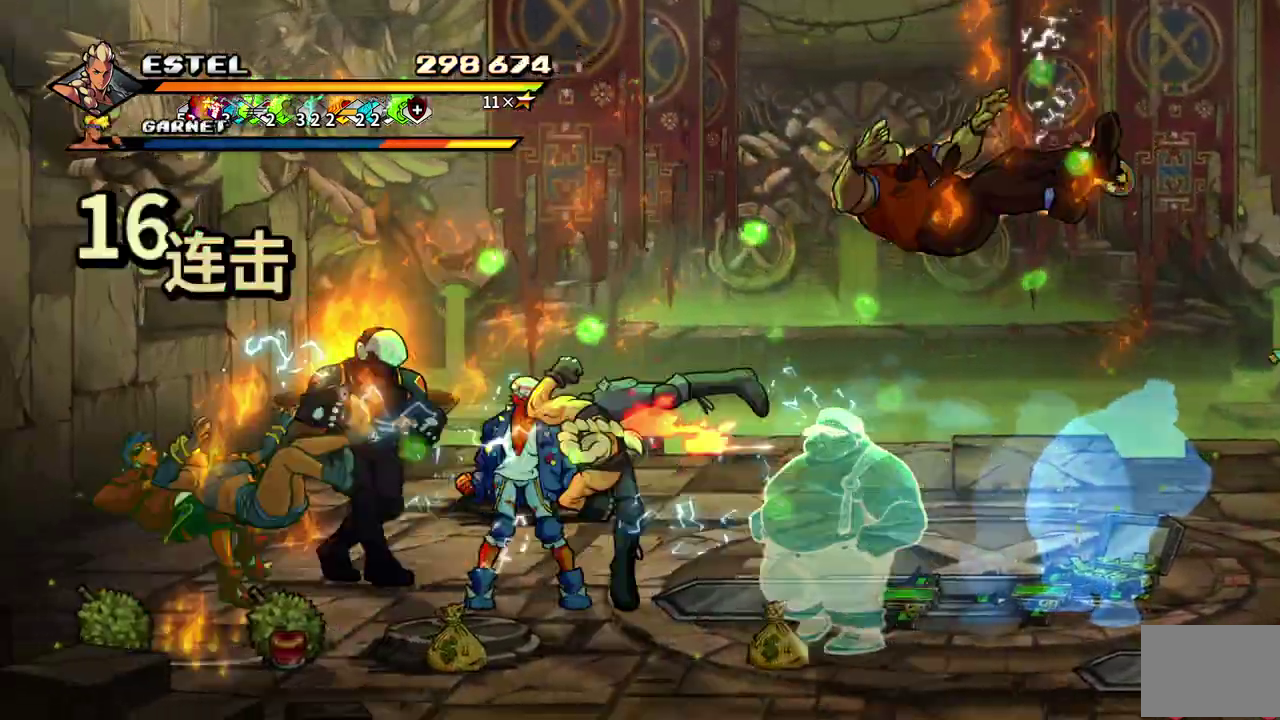
{"buttons": ["SQUARE"], "events": [[50, "DPAD_LEFT", "up"], [50, "SQUARE", "down"], [100, "DPAD_LEFT", "down"], [200, "DPAD_LEFT", "up"], [250, "DPAD_LEFT", "down"], [283, "SQUARE", "up"], [333, "SQUARE", "down"], [417, "SQUARE", "up"], [450, "DPAD_LEFT", "up"], [467, "SQUARE", "down"]]}